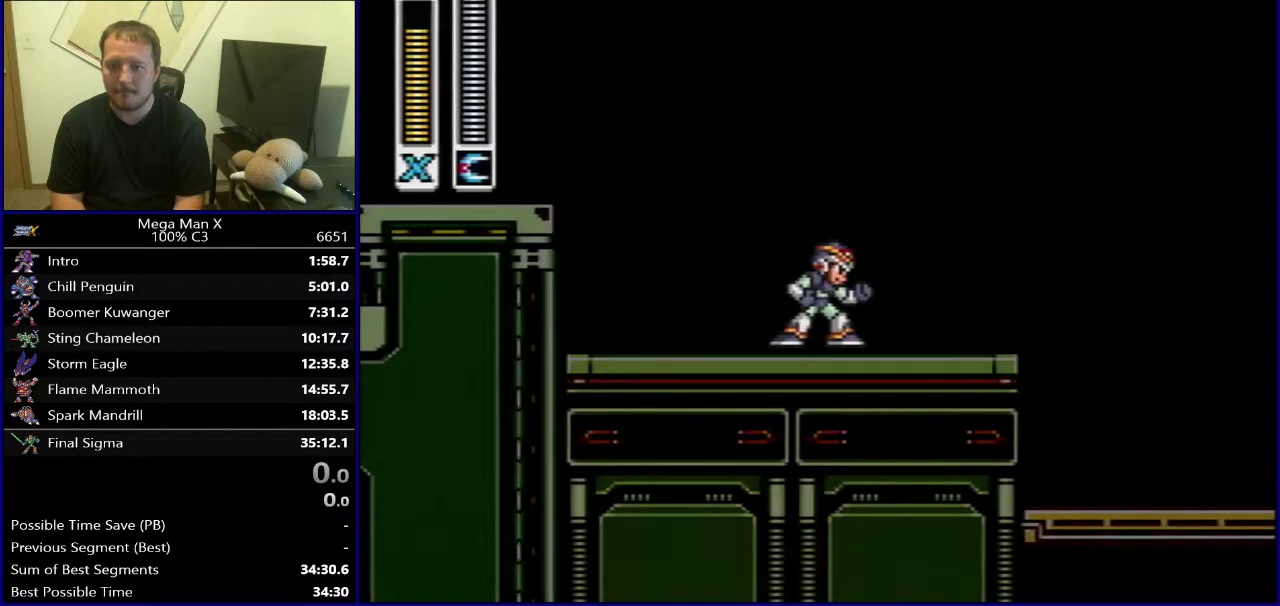
Gameplay with a controller (Nintendo layout); each line is a JSON object with the inputs held at the frame after it. "events" lists button and stick changes between this image and that frame as [ms after this image, input, new state], when the widget could be followed in between. Not read: L3 R1 R3.
{"buttons": ["B", "DPAD_RIGHT"], "events": [[17, "DPAD_RIGHT", "down"], [383, "B", "down"]]}
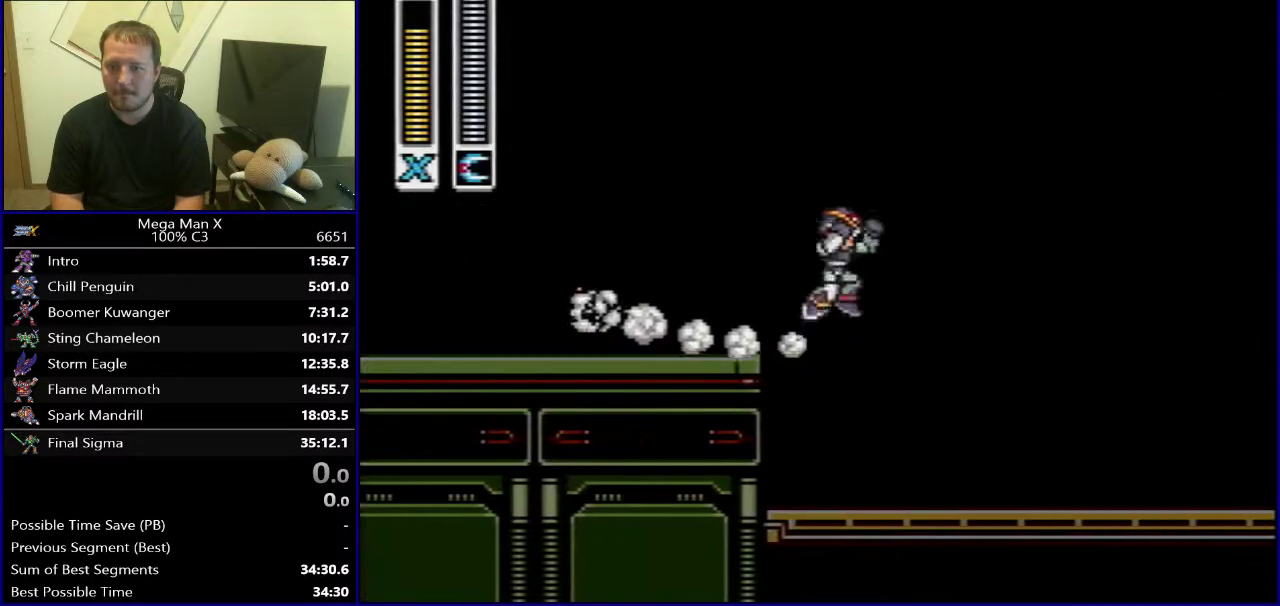
{"buttons": ["Y"], "events": [[100, "Y", "down"], [233, "DPAD_RIGHT", "up"], [467, "B", "up"]]}
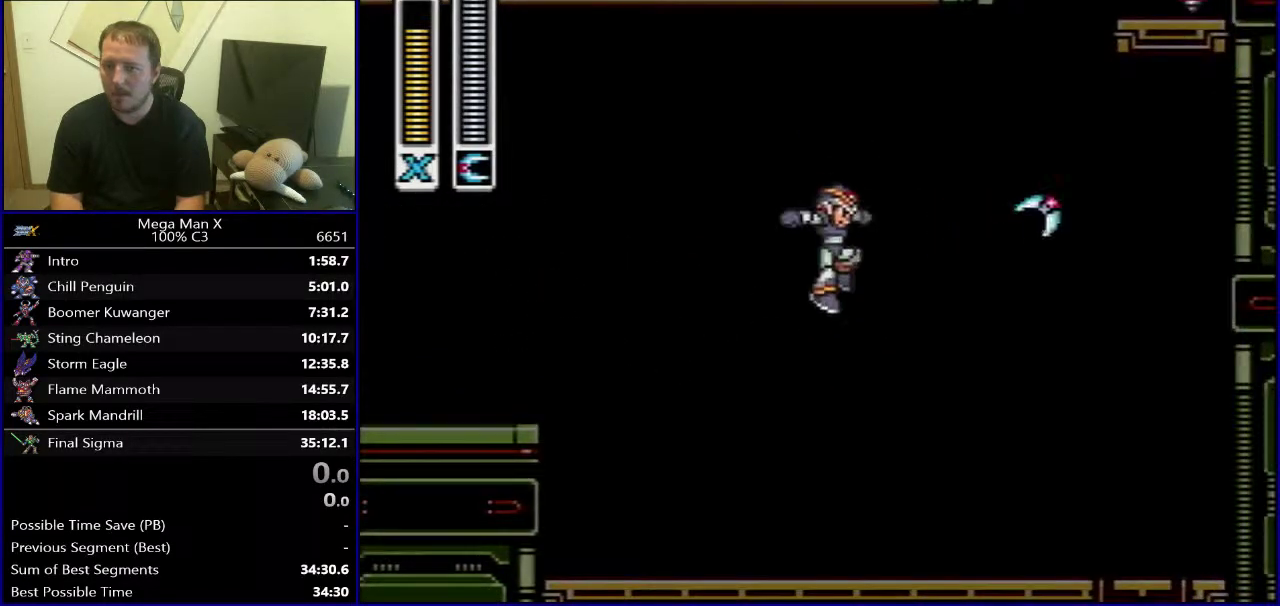
{"buttons": ["Y"], "events": []}
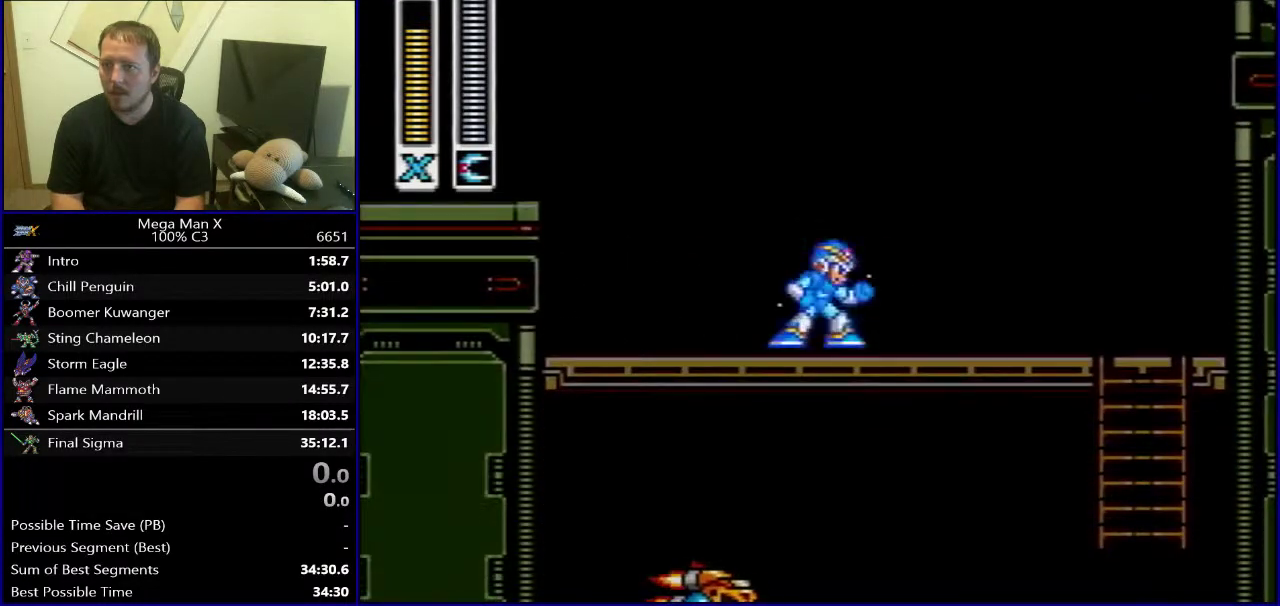
{"buttons": [], "events": [[217, "Y", "up"]]}
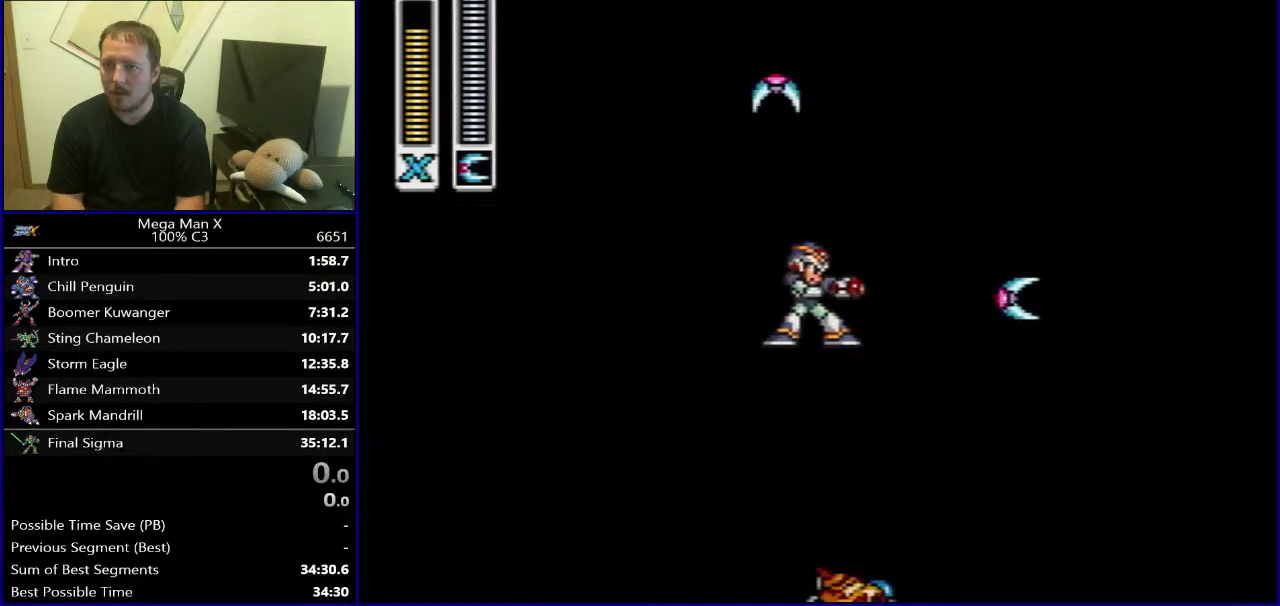
{"buttons": ["B", "DPAD_LEFT"], "events": [[133, "DPAD_LEFT", "down"], [250, "B", "down"]]}
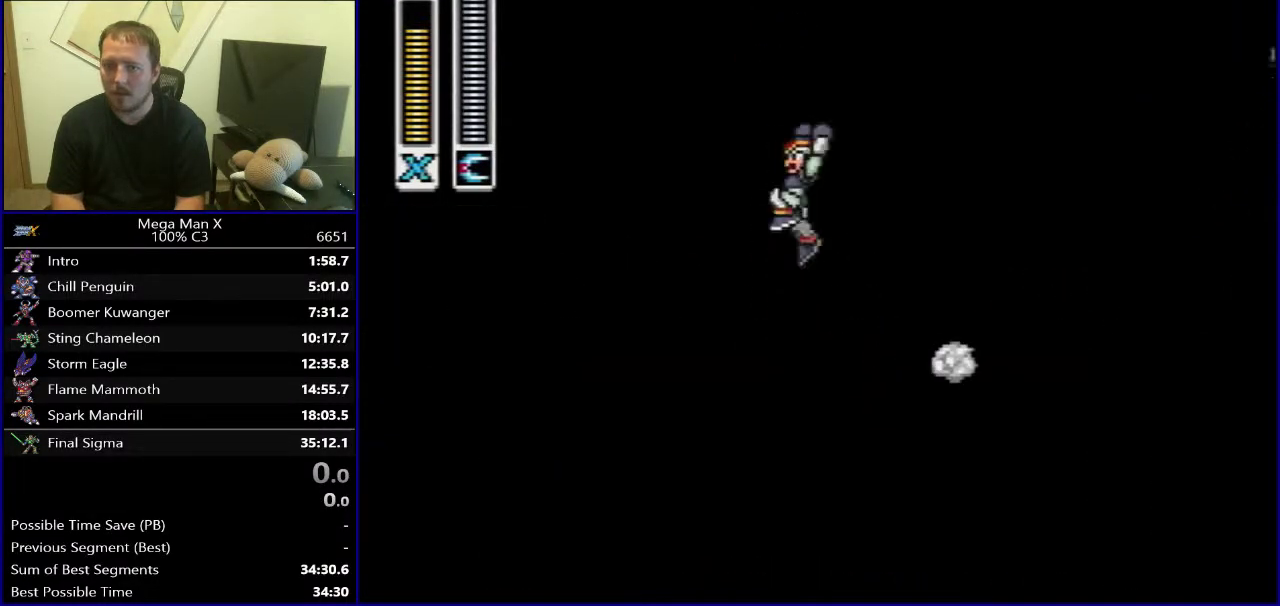
{"buttons": ["DPAD_LEFT"], "events": [[183, "B", "up"]]}
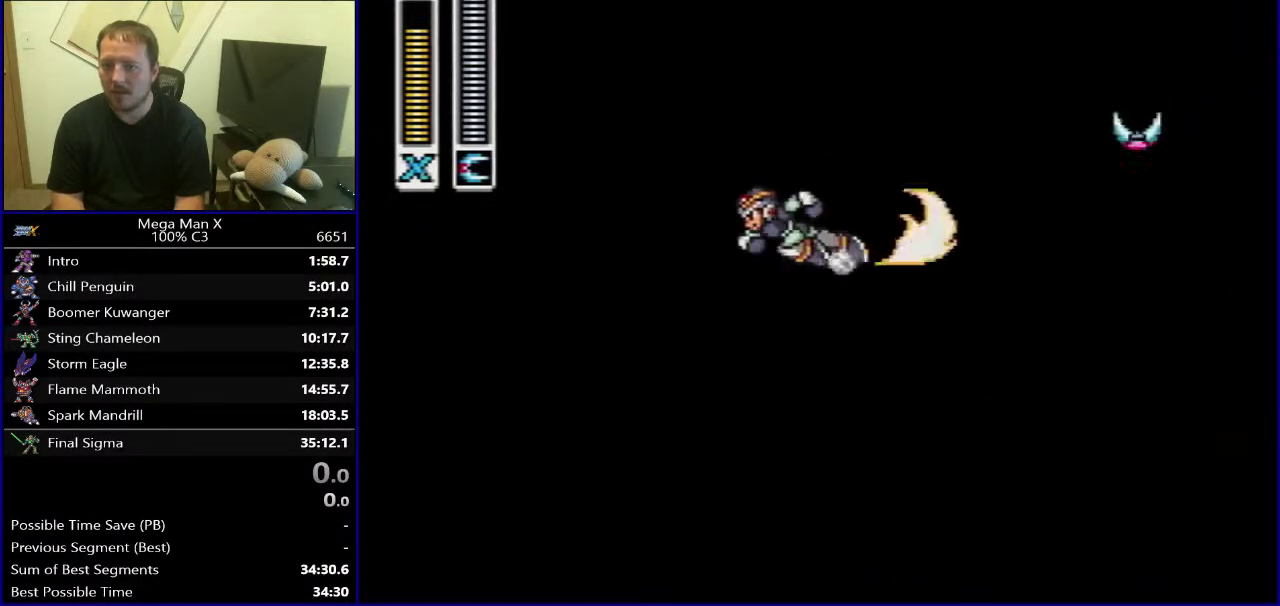
{"buttons": ["DPAD_RIGHT"], "events": [[17, "DPAD_LEFT", "up"], [83, "DPAD_RIGHT", "down"]]}
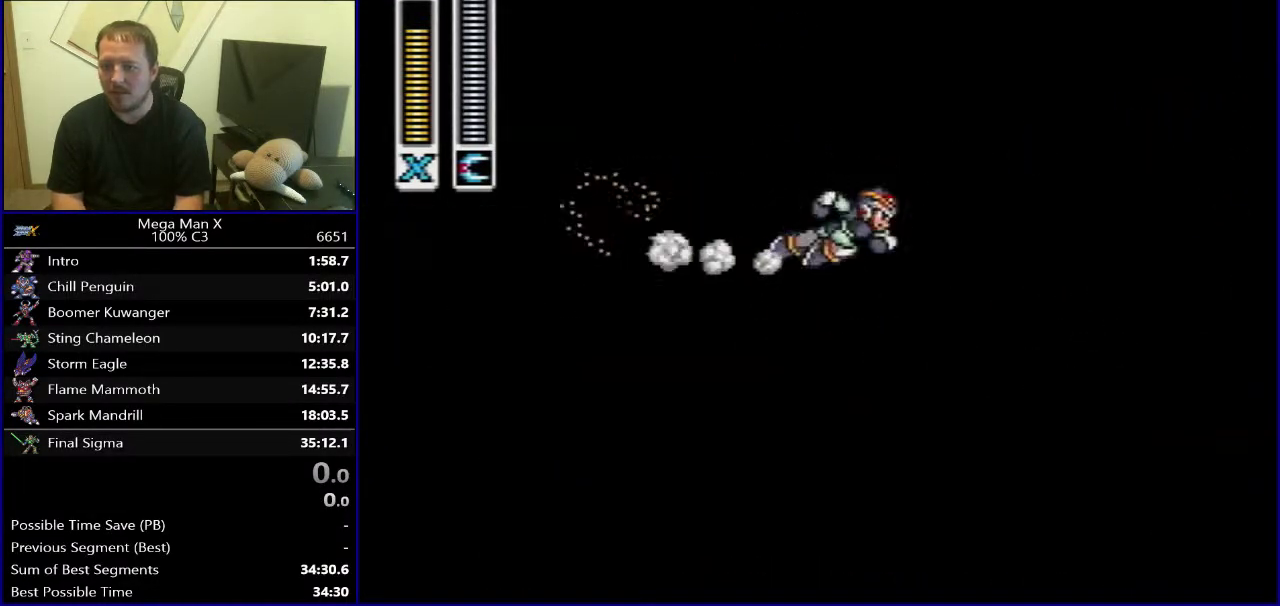
{"buttons": ["B", "Y"], "events": [[150, "B", "down"], [400, "Y", "down"], [467, "DPAD_RIGHT", "up"]]}
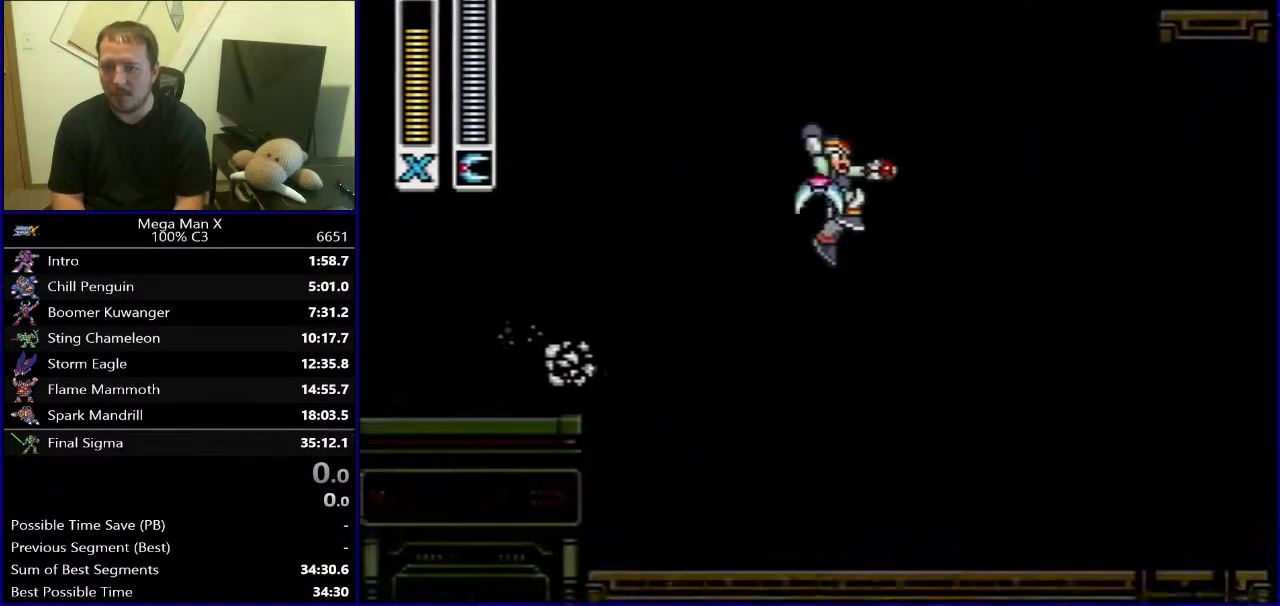
{"buttons": ["Y"], "events": [[250, "B", "up"]]}
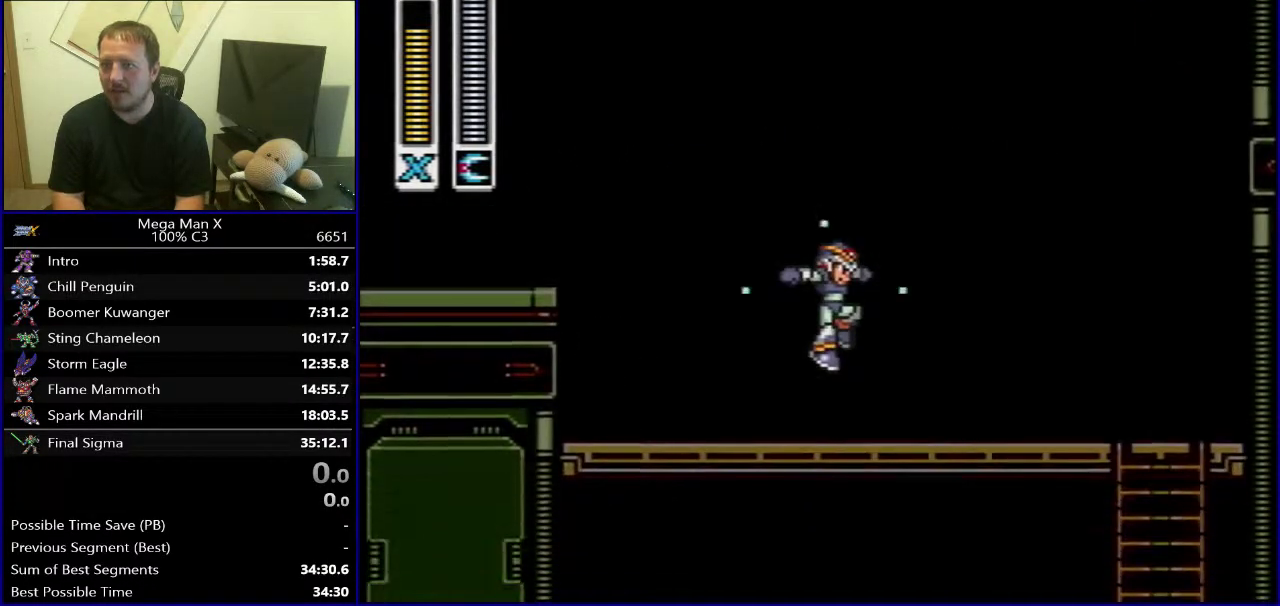
{"buttons": [], "events": [[333, "Y", "up"]]}
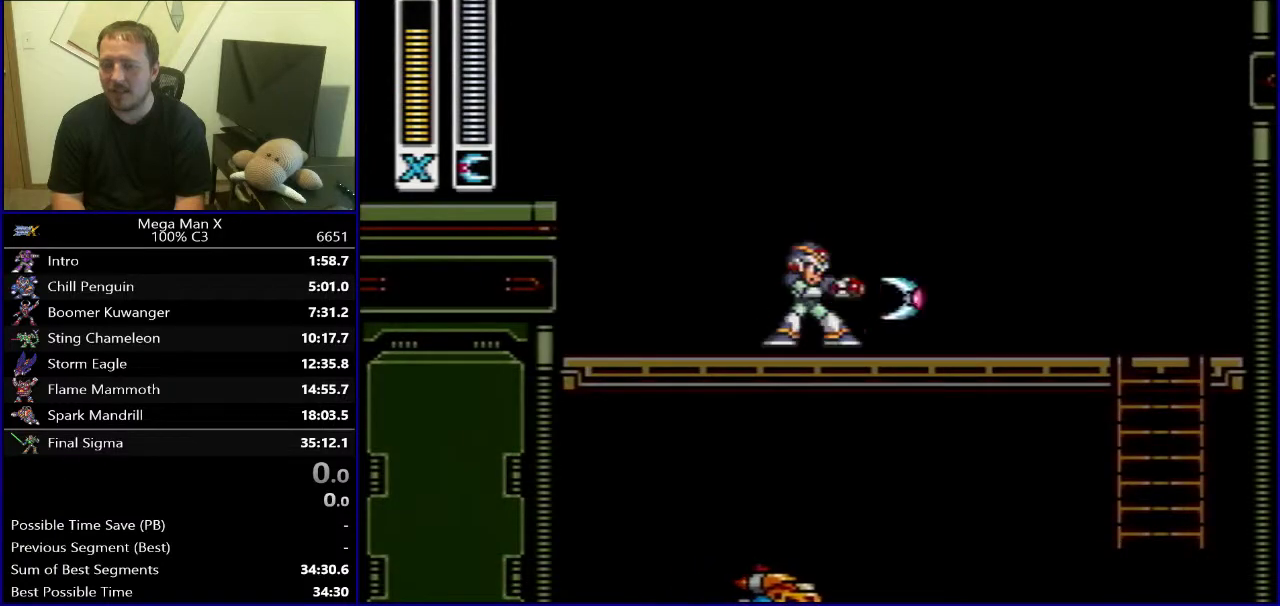
{"buttons": ["DPAD_RIGHT"], "events": [[67, "SELECT", "down"], [233, "SELECT", "up"], [367, "DPAD_RIGHT", "down"]]}
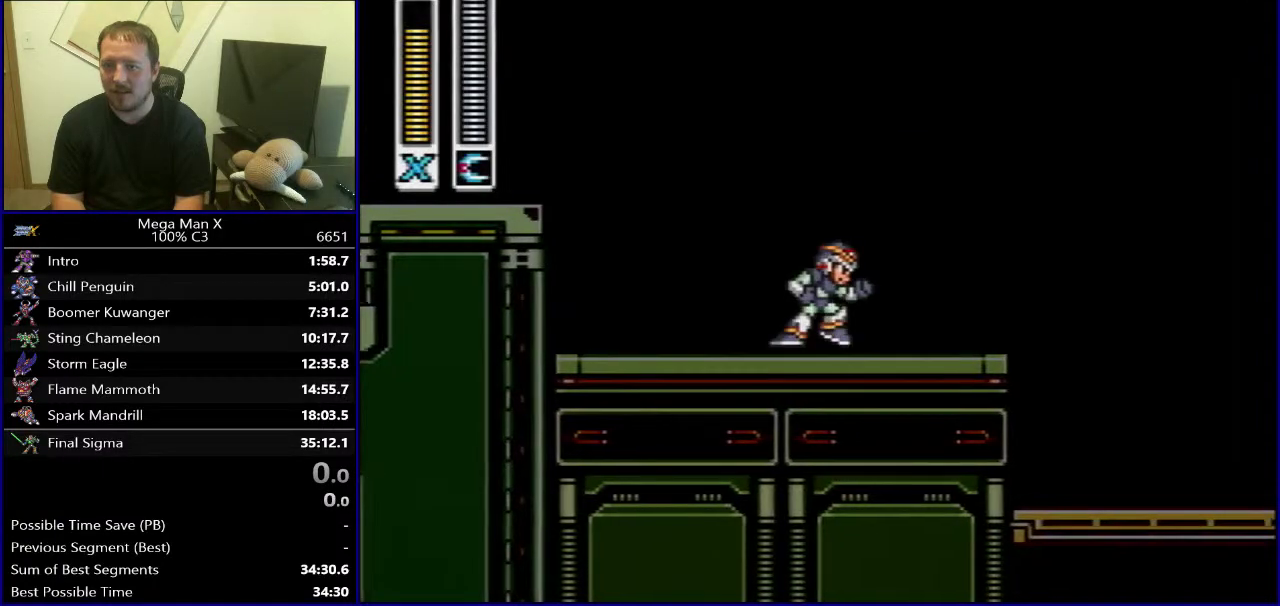
{"buttons": ["B", "DPAD_RIGHT"], "events": [[250, "B", "down"]]}
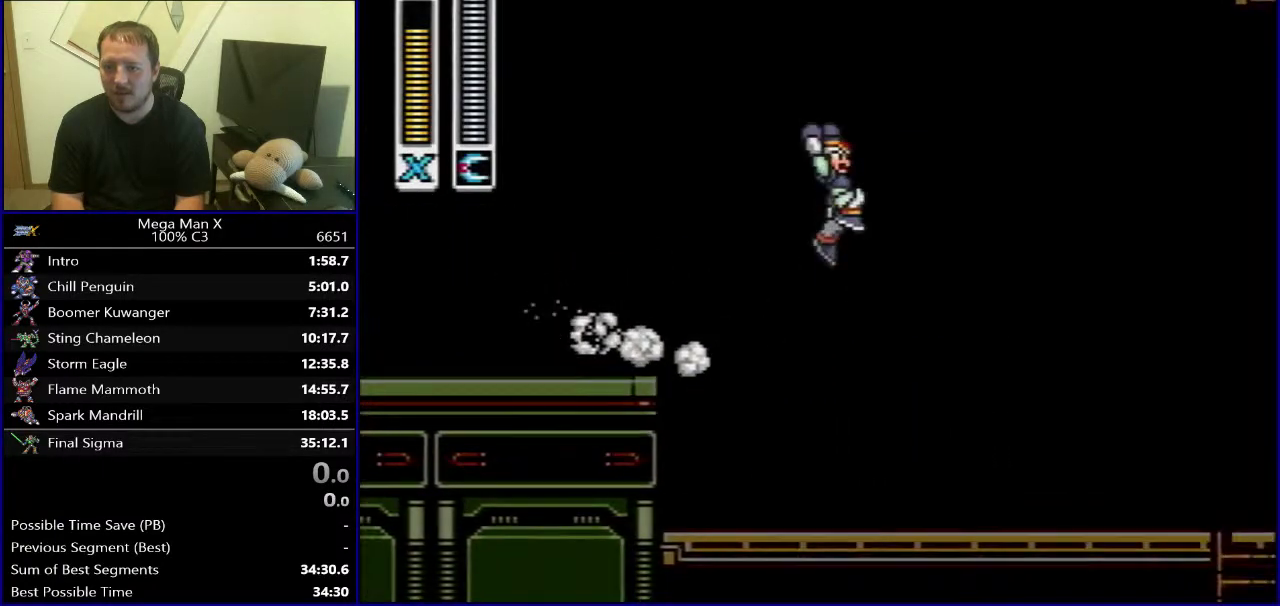
{"buttons": ["Y", "DPAD_RIGHT"], "events": [[33, "Y", "down"], [100, "DPAD_RIGHT", "up"], [317, "B", "up"], [367, "DPAD_RIGHT", "down"]]}
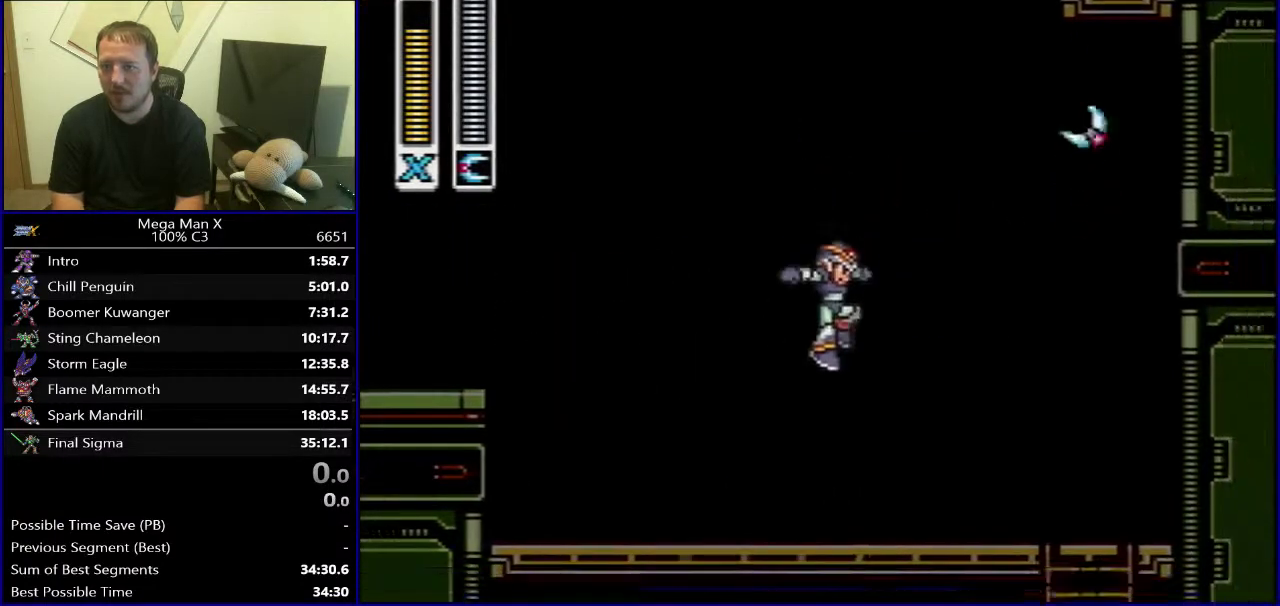
{"buttons": ["Y"], "events": [[300, "DPAD_RIGHT", "up"]]}
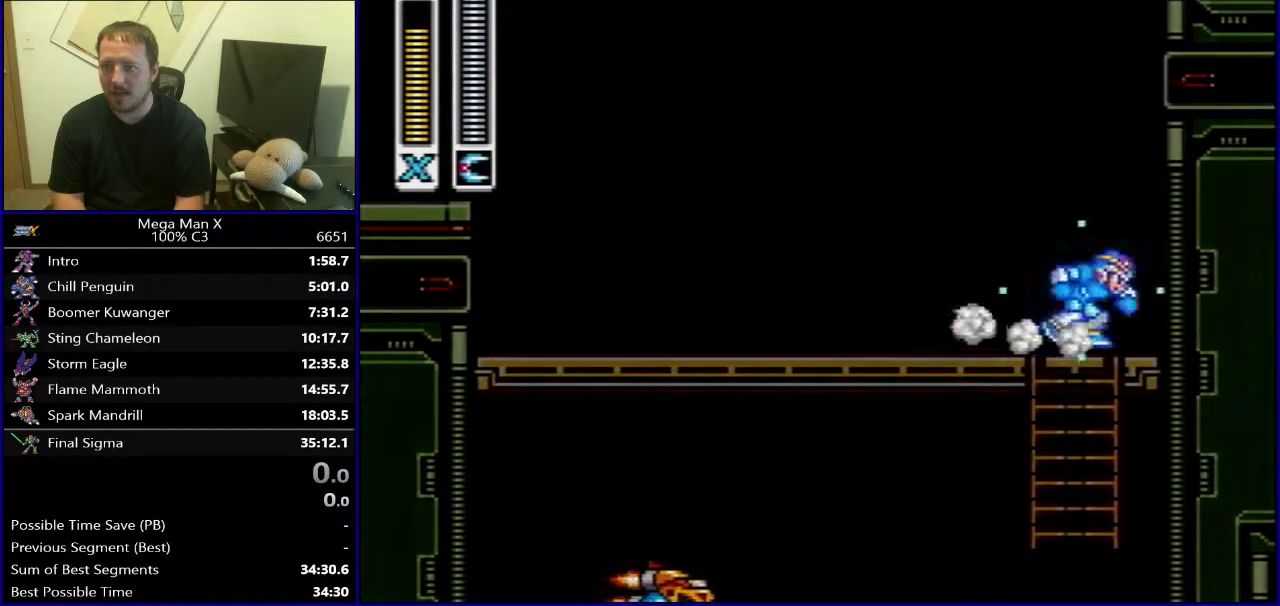
{"buttons": [], "events": [[150, "Y", "up"], [267, "SELECT", "down"], [400, "SELECT", "up"]]}
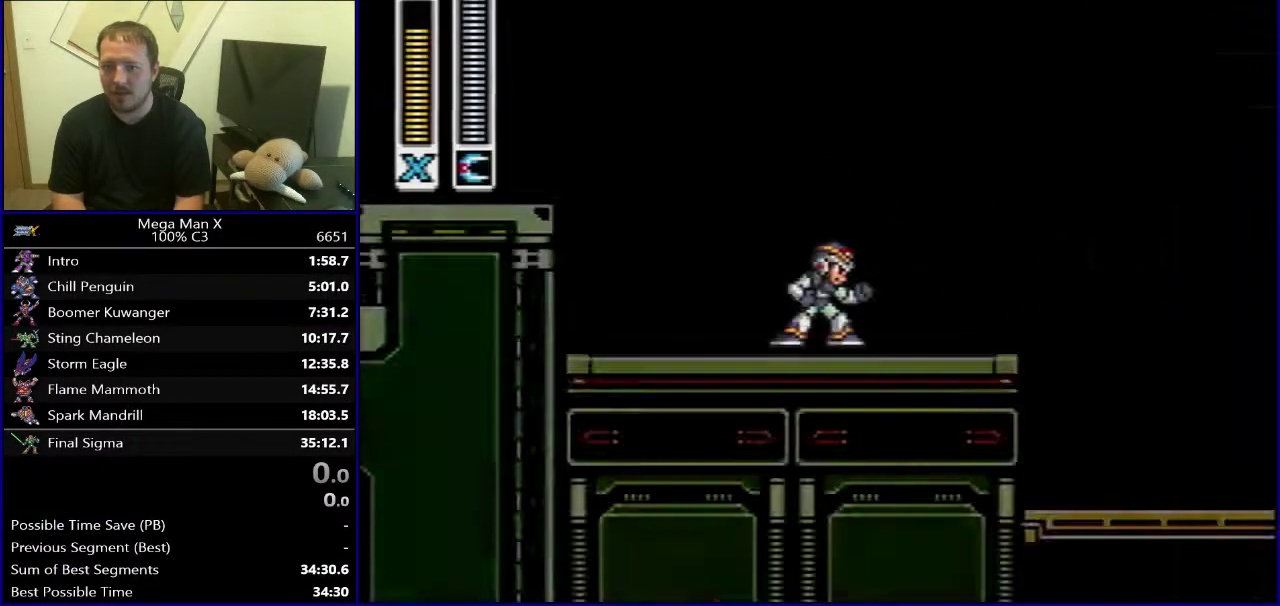
{"buttons": ["B", "DPAD_RIGHT"], "events": [[67, "DPAD_RIGHT", "down"], [450, "B", "down"]]}
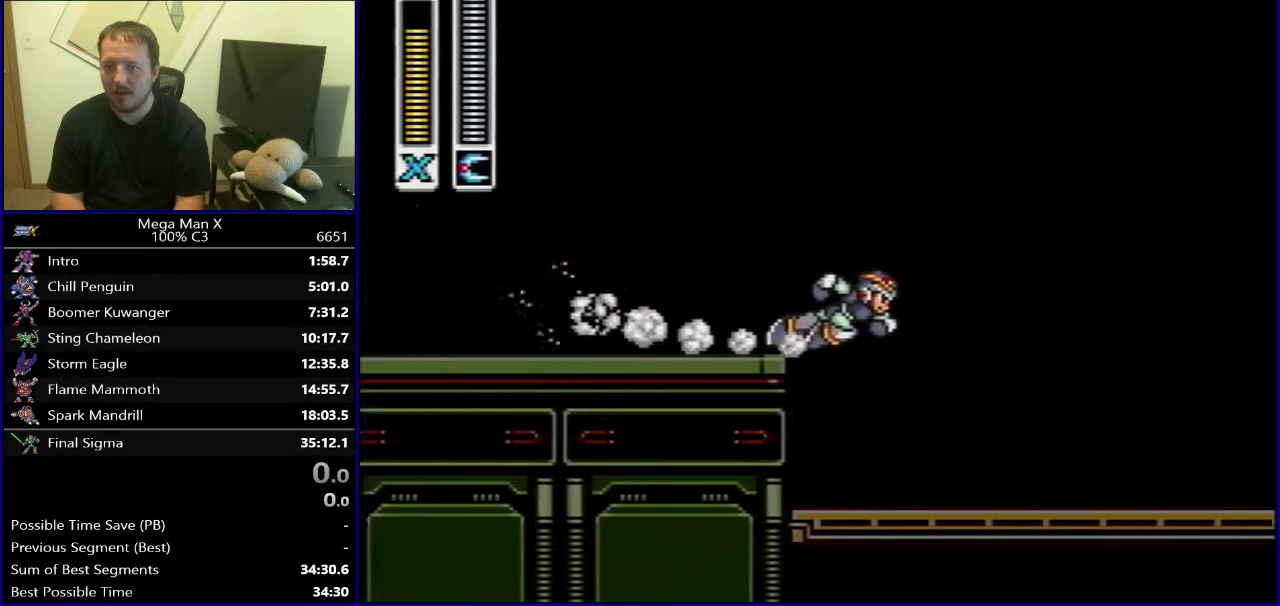
{"buttons": ["B", "Y"], "events": [[233, "Y", "down"], [250, "DPAD_RIGHT", "up"]]}
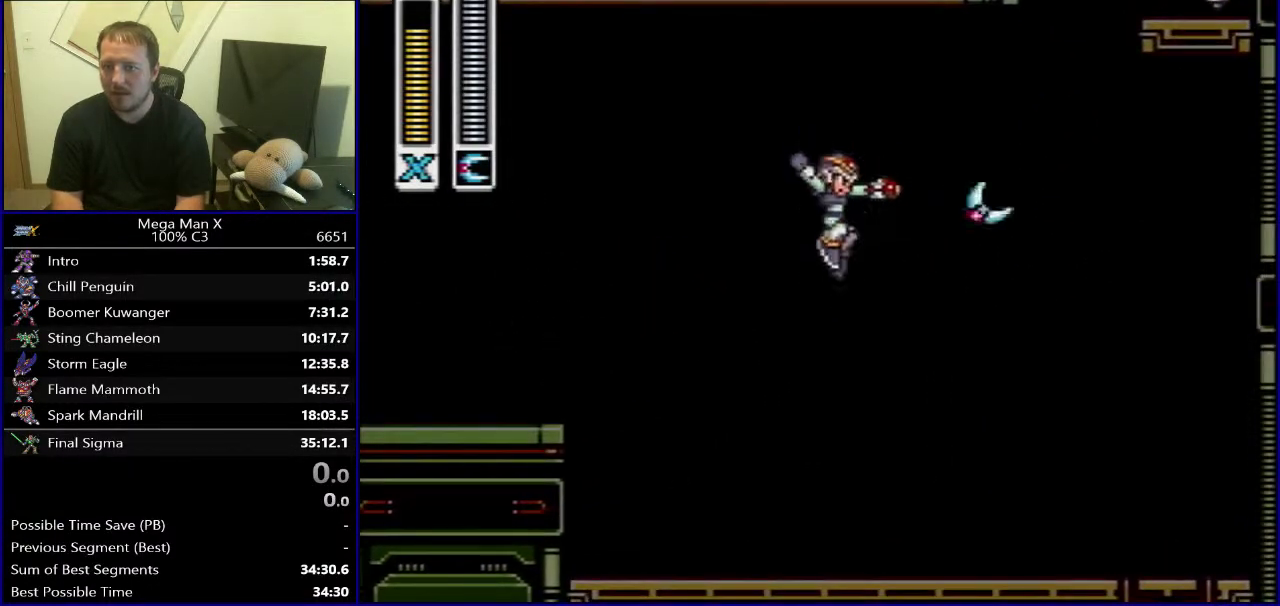
{"buttons": ["Y", "DPAD_RIGHT"], "events": [[50, "B", "up"], [117, "DPAD_RIGHT", "down"]]}
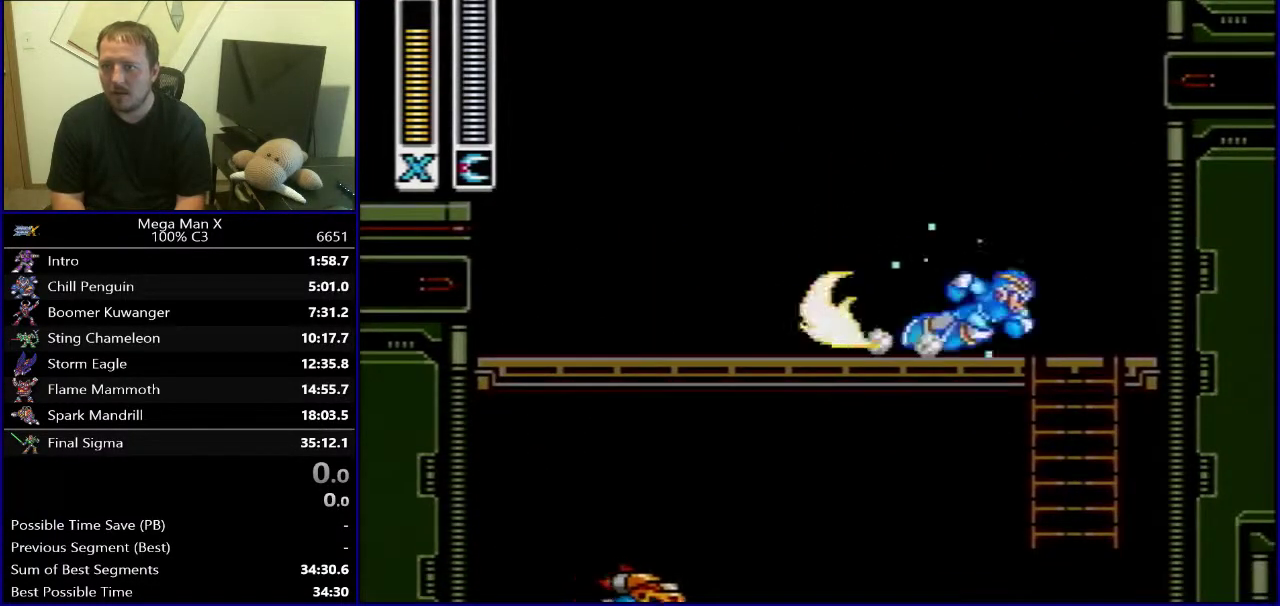
{"buttons": [], "events": [[67, "DPAD_RIGHT", "up"], [483, "Y", "up"]]}
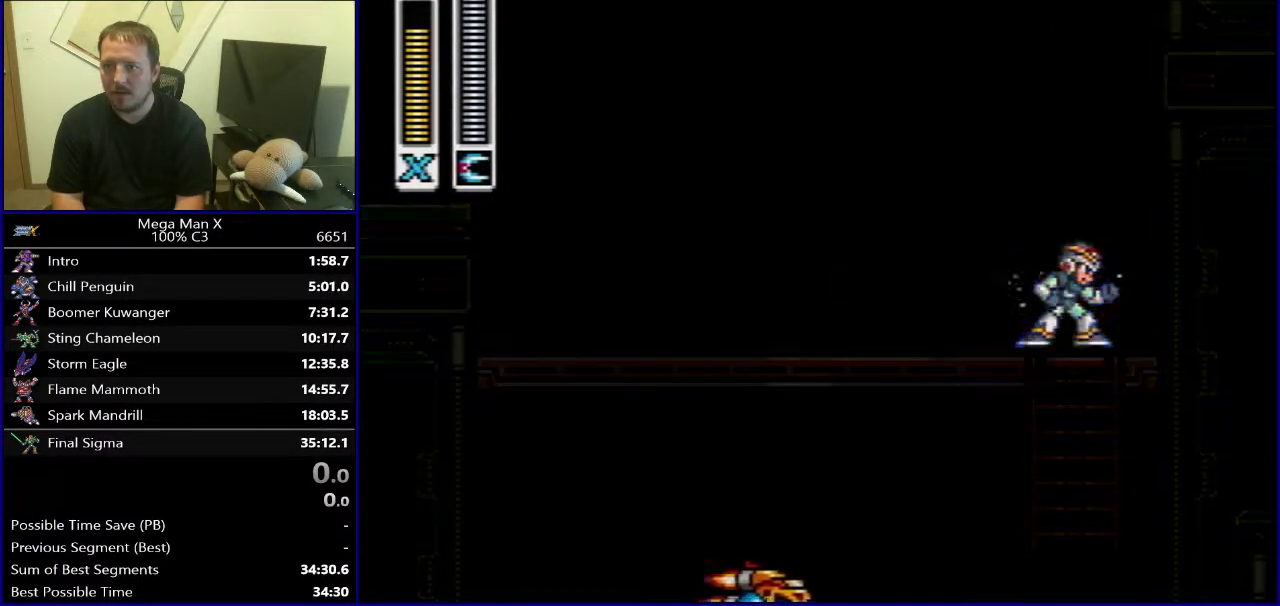
{"buttons": [], "events": []}
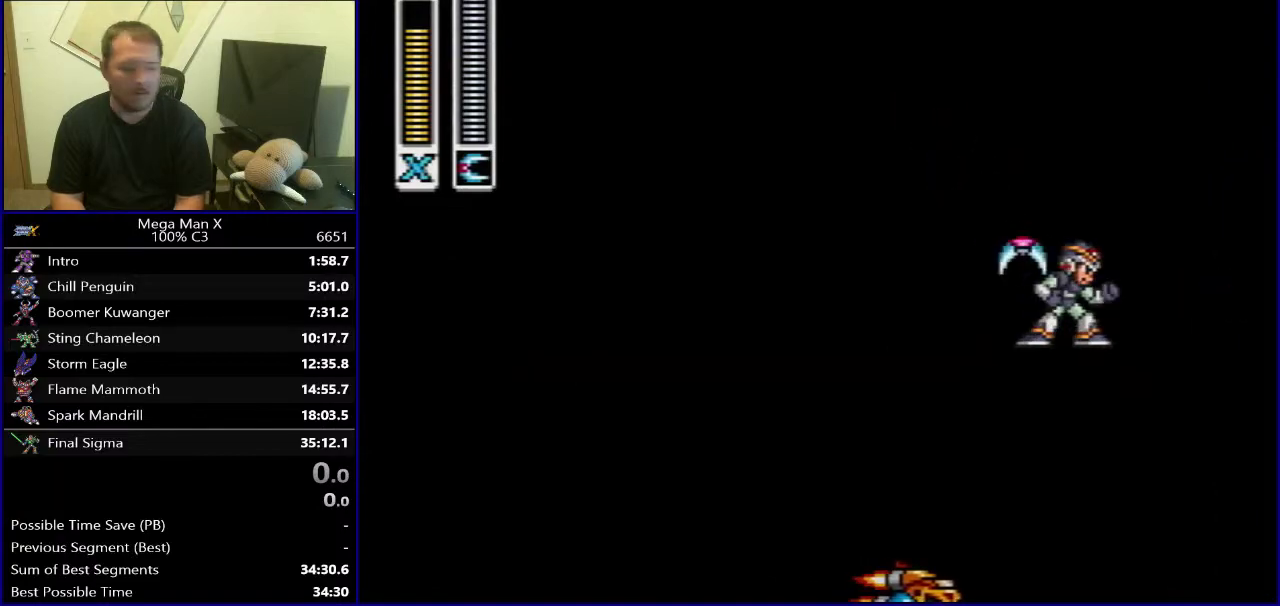
{"buttons": [], "events": []}
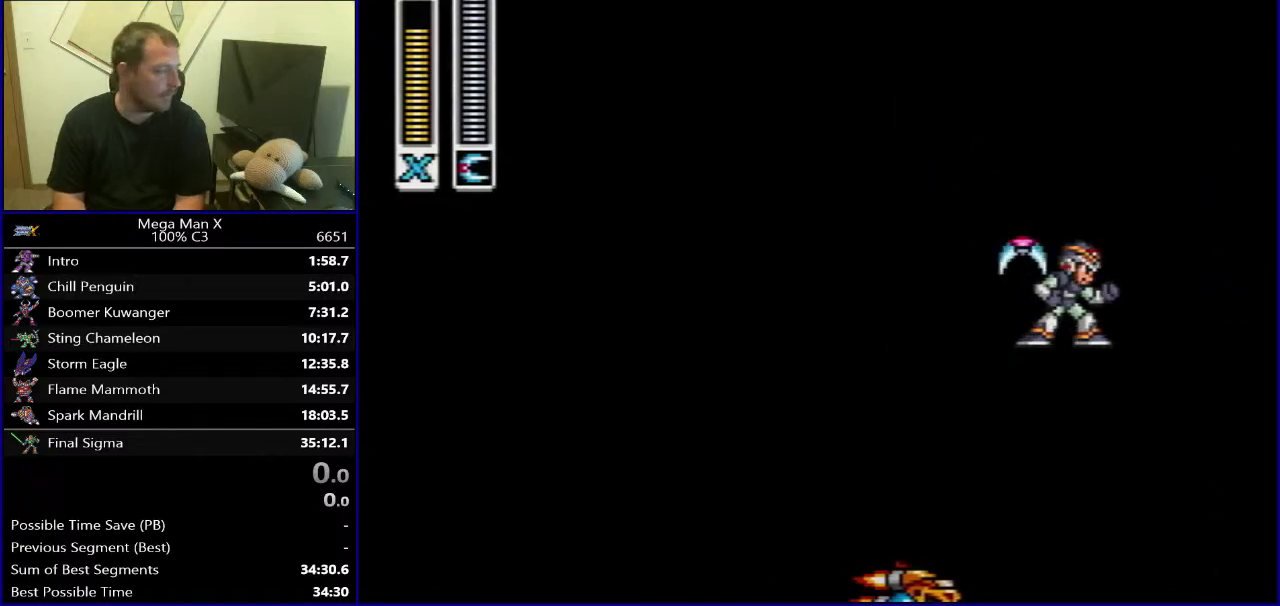
{"buttons": [], "events": [[267, "SELECT", "down"], [417, "SELECT", "up"]]}
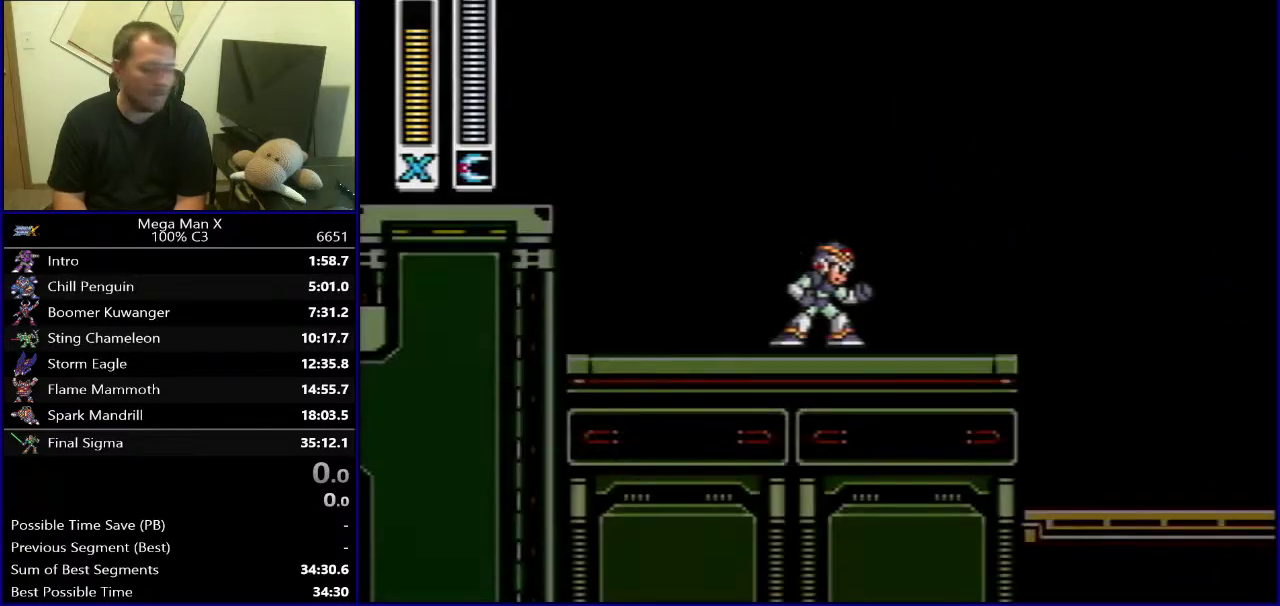
{"buttons": ["B", "DPAD_RIGHT"], "events": [[83, "DPAD_RIGHT", "down"], [83, "DPAD_UP", "down"], [183, "DPAD_UP", "up"], [450, "B", "down"]]}
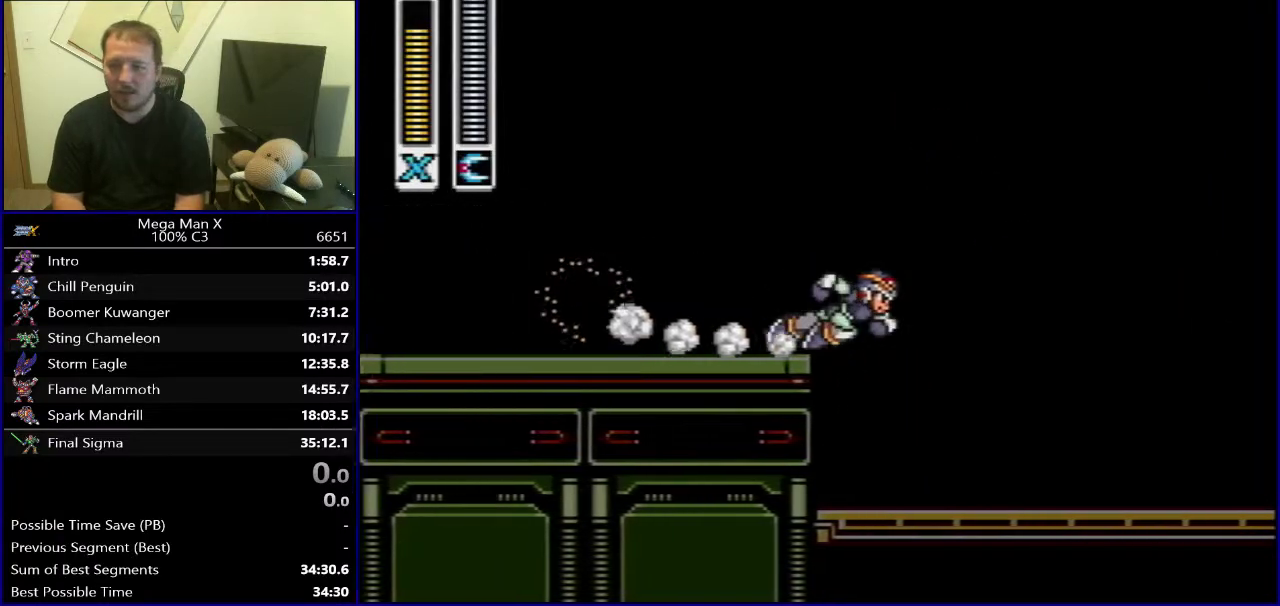
{"buttons": ["B", "Y"], "events": [[200, "DPAD_RIGHT", "up"], [200, "Y", "down"]]}
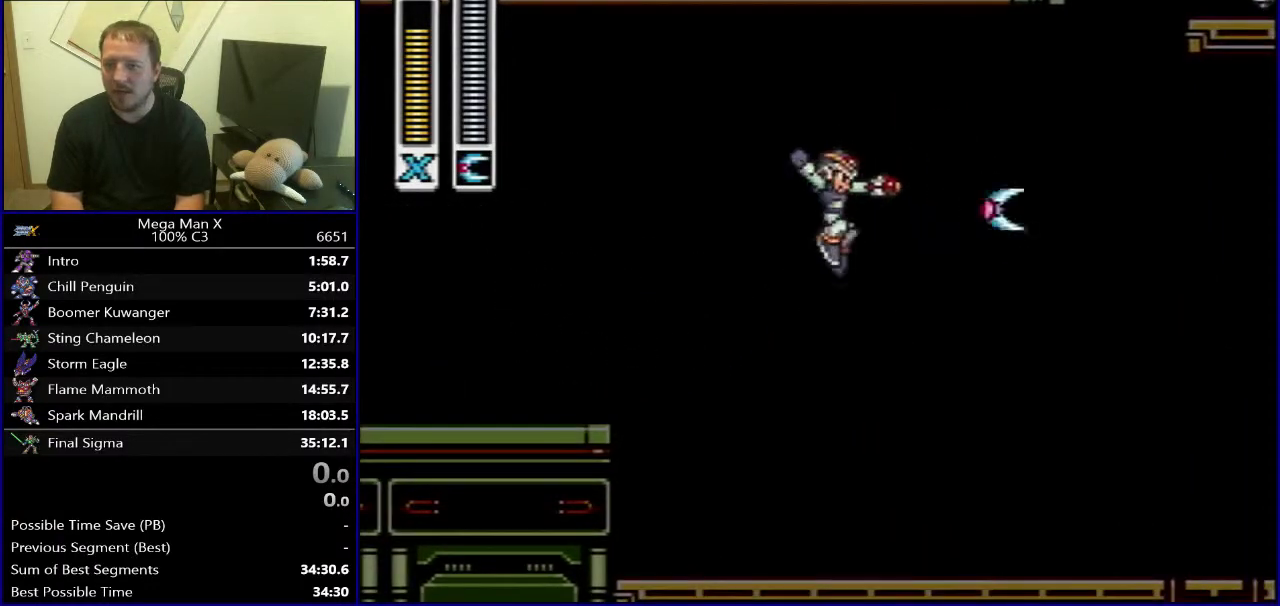
{"buttons": ["Y", "DPAD_RIGHT"], "events": [[50, "DPAD_RIGHT", "down"], [67, "B", "up"]]}
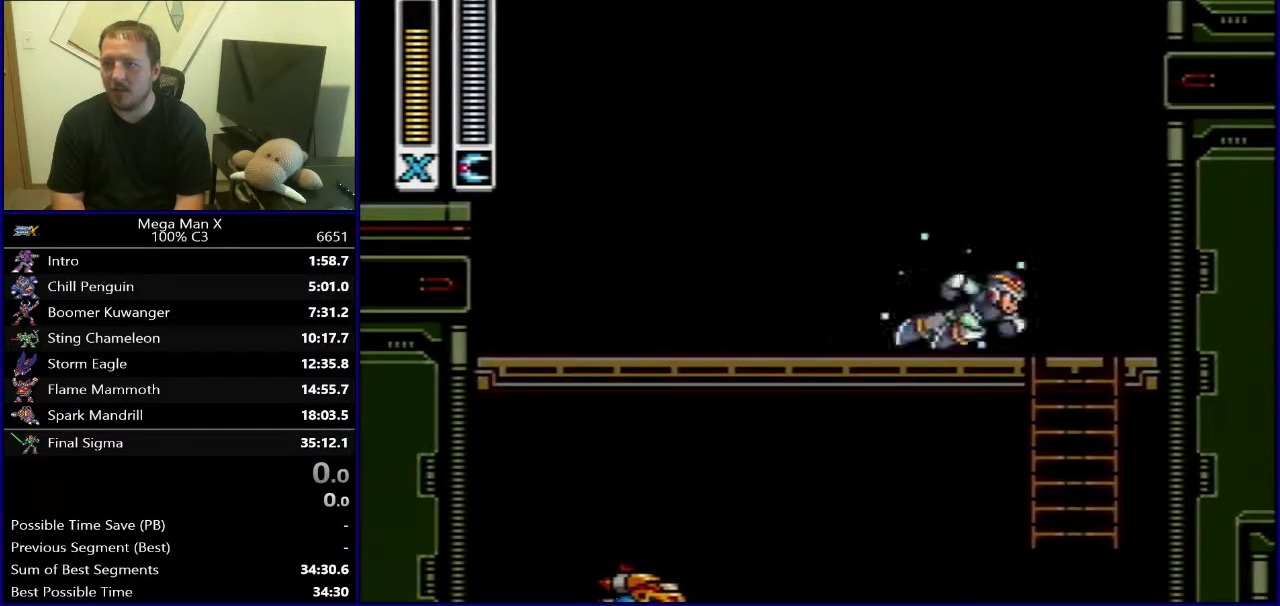
{"buttons": ["Y"], "events": [[83, "DPAD_RIGHT", "up"]]}
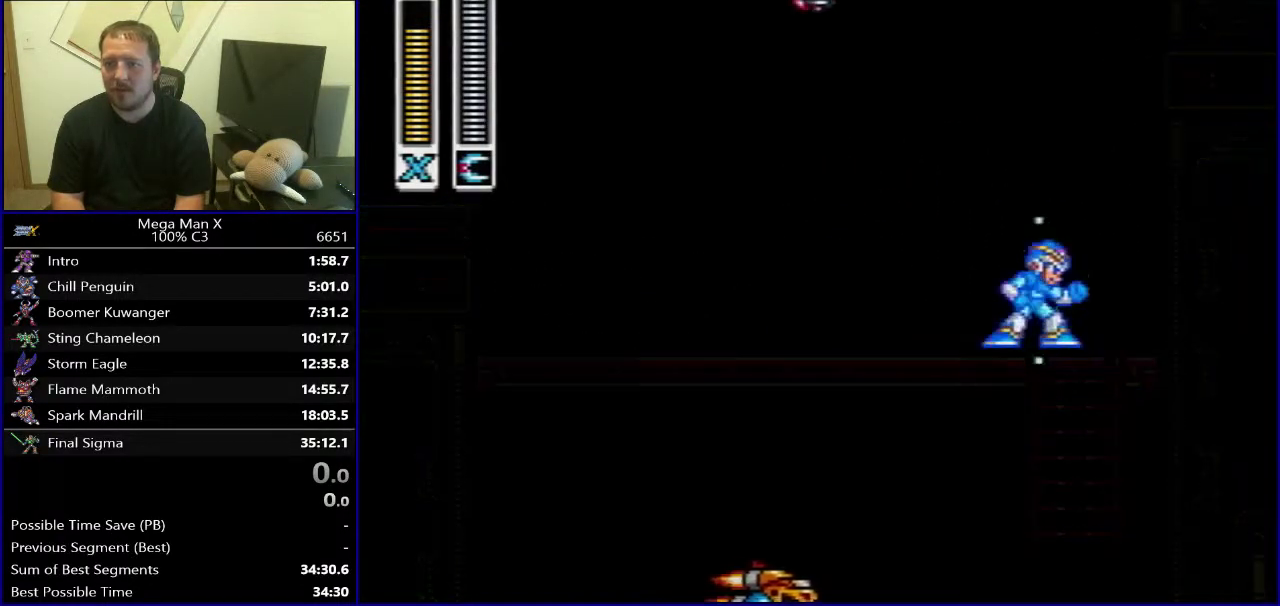
{"buttons": [], "events": [[133, "Y", "up"]]}
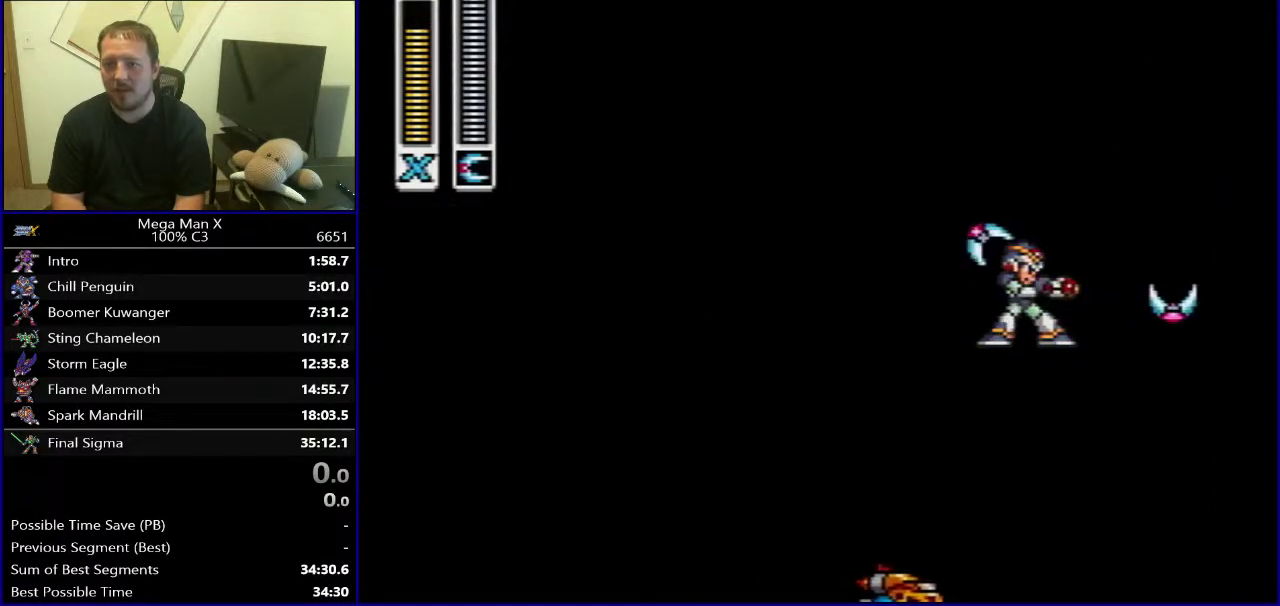
{"buttons": [], "events": []}
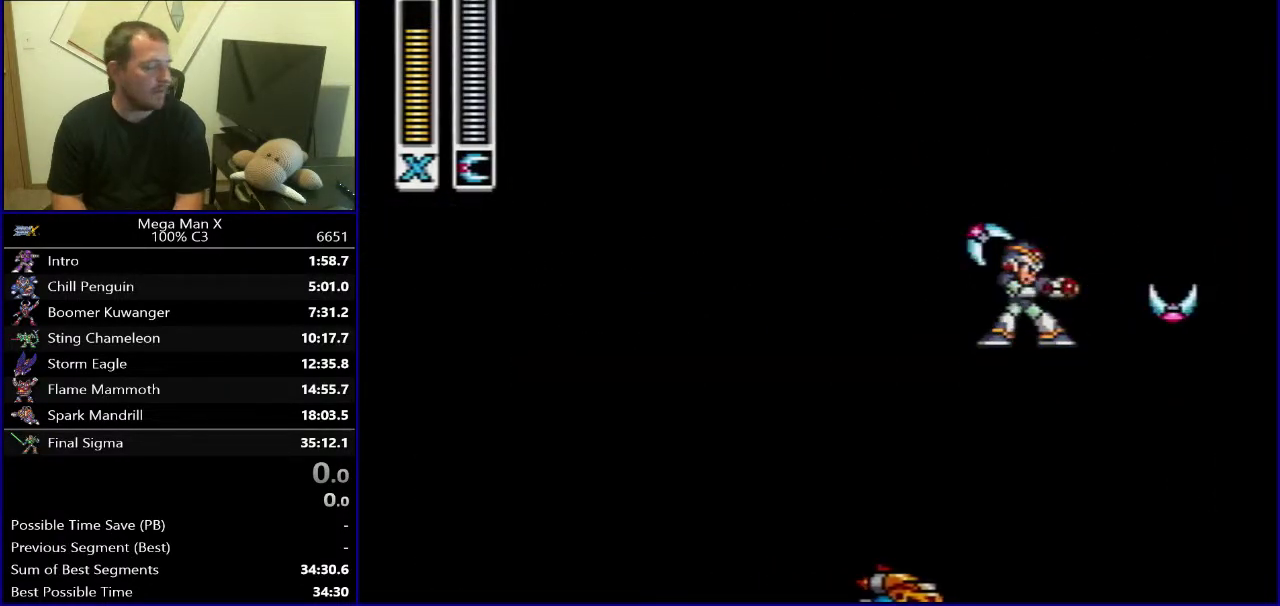
{"buttons": [], "events": []}
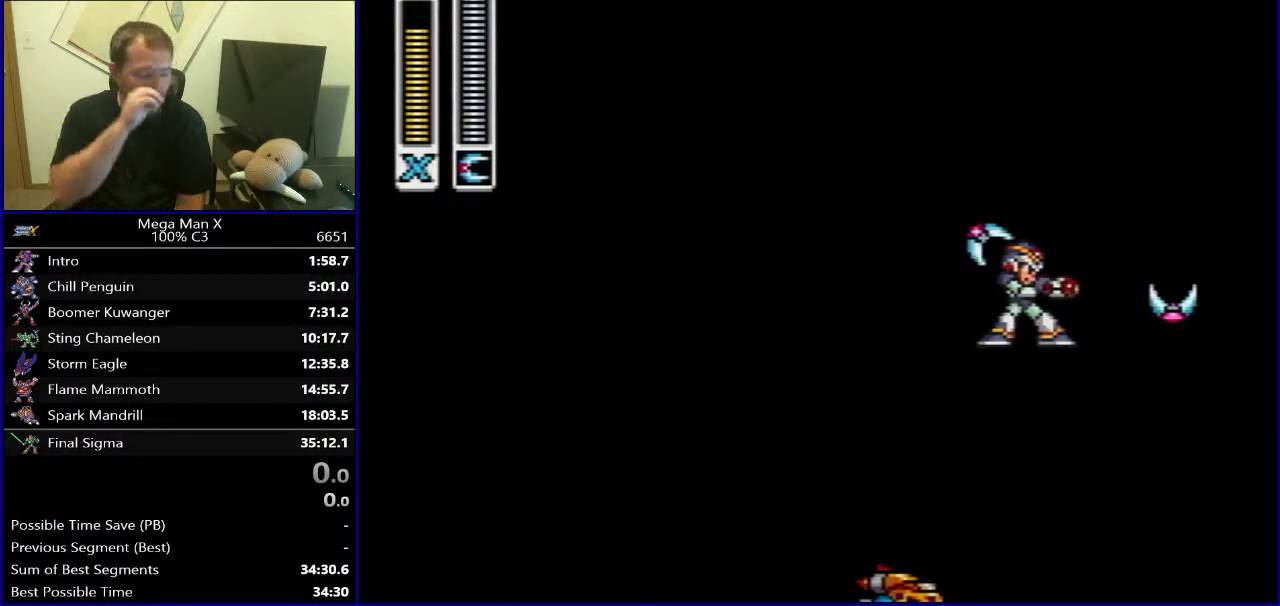
{"buttons": ["SELECT"], "events": [[350, "SELECT", "down"]]}
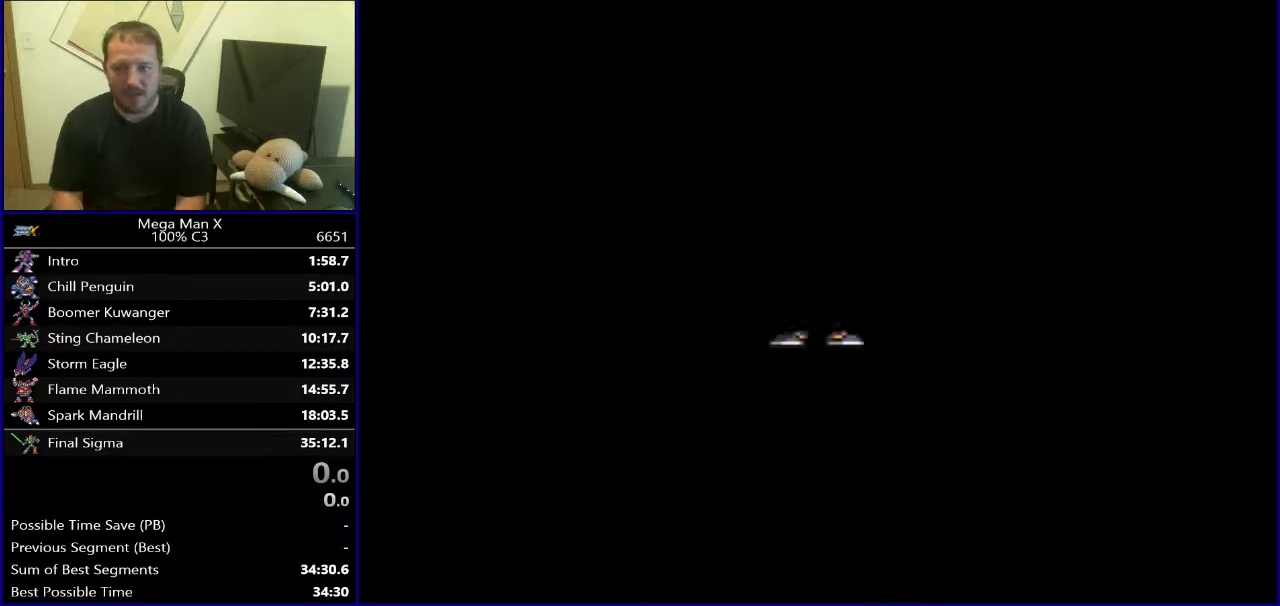
{"buttons": ["DPAD_RIGHT"], "events": [[67, "SELECT", "up"], [283, "DPAD_RIGHT", "down"]]}